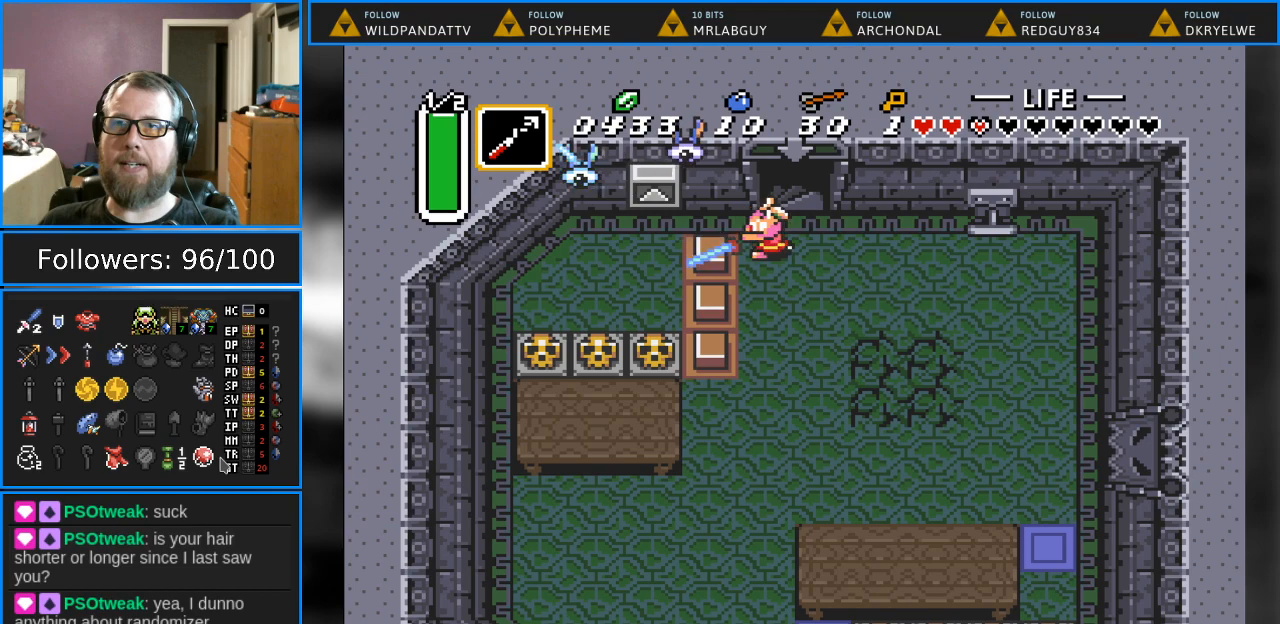
Gameplay with a controller (Nintendo layout); each line is a JSON object with the inputs held at the frame after it. "events" lists button and stick changes between this image and that frame as [ms after this image, input, new state], when the widget could be followed in between. Not read: L1 L3 R1 R3.
{"buttons": ["B", "DPAD_DOWN"], "events": [[83, "DPAD_RIGHT", "down"], [250, "DPAD_DOWN", "down"], [367, "DPAD_RIGHT", "up"]]}
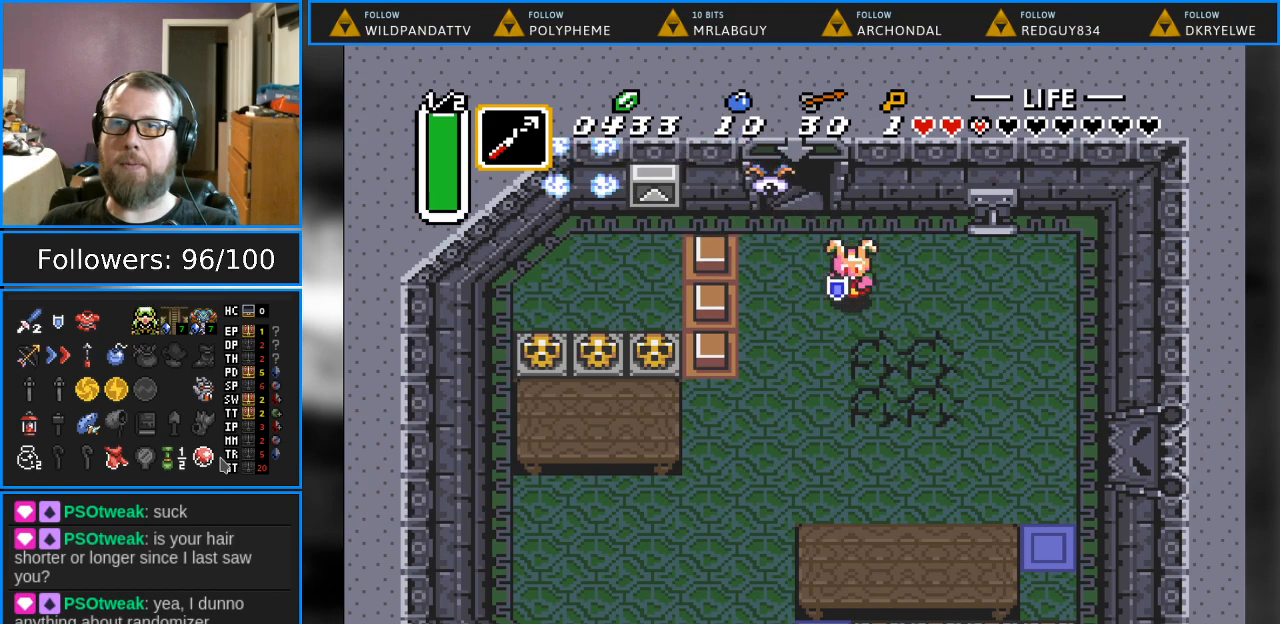
{"buttons": ["B", "DPAD_UP"], "events": [[200, "DPAD_LEFT", "down"], [267, "B", "up"], [283, "DPAD_DOWN", "up"], [383, "DPAD_UP", "down"], [417, "DPAD_LEFT", "up"], [450, "B", "down"]]}
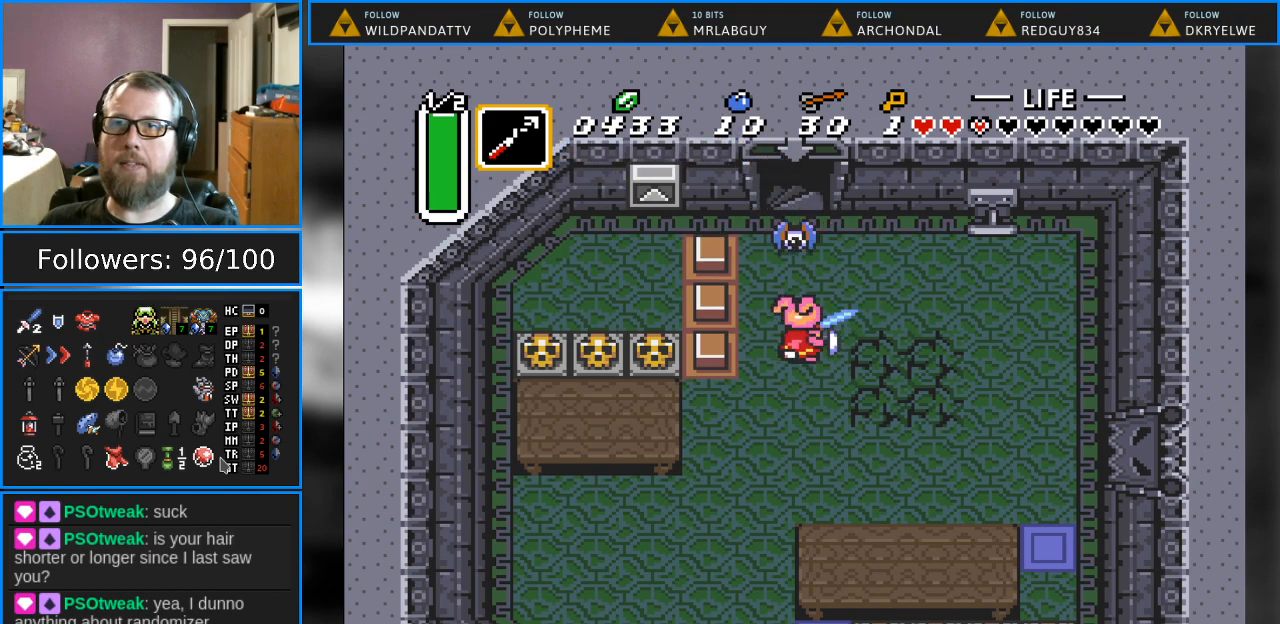
{"buttons": [], "events": [[50, "DPAD_UP", "up"], [117, "B", "up"], [167, "B", "down"], [267, "B", "up"]]}
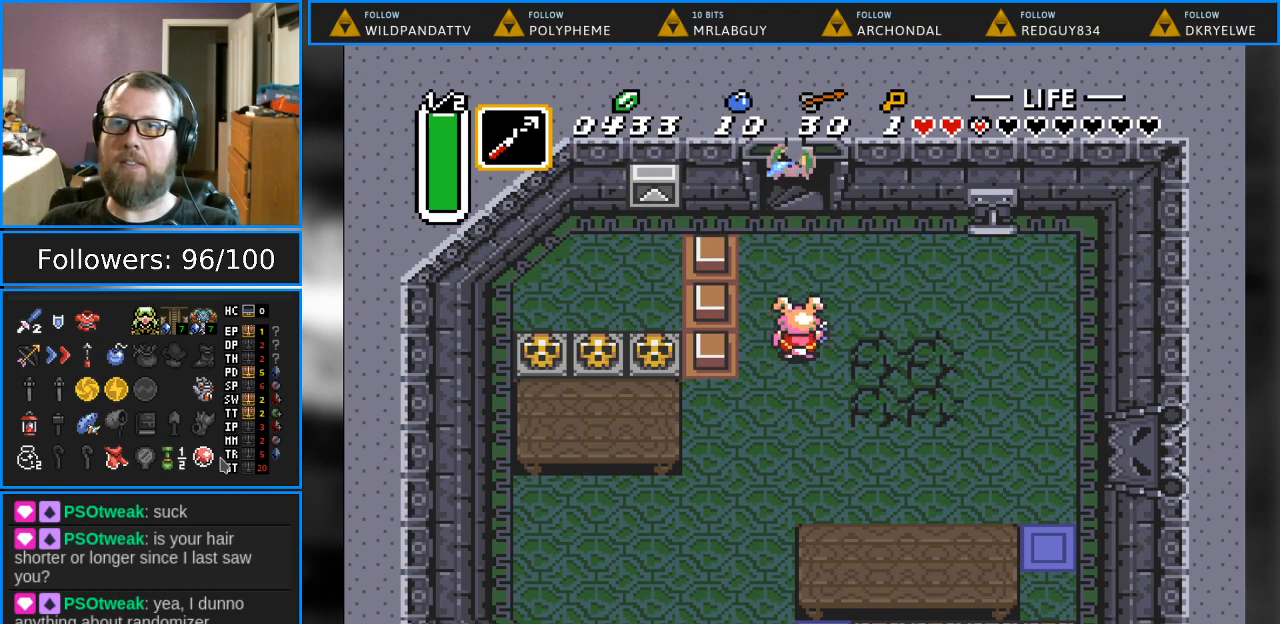
{"buttons": [], "events": []}
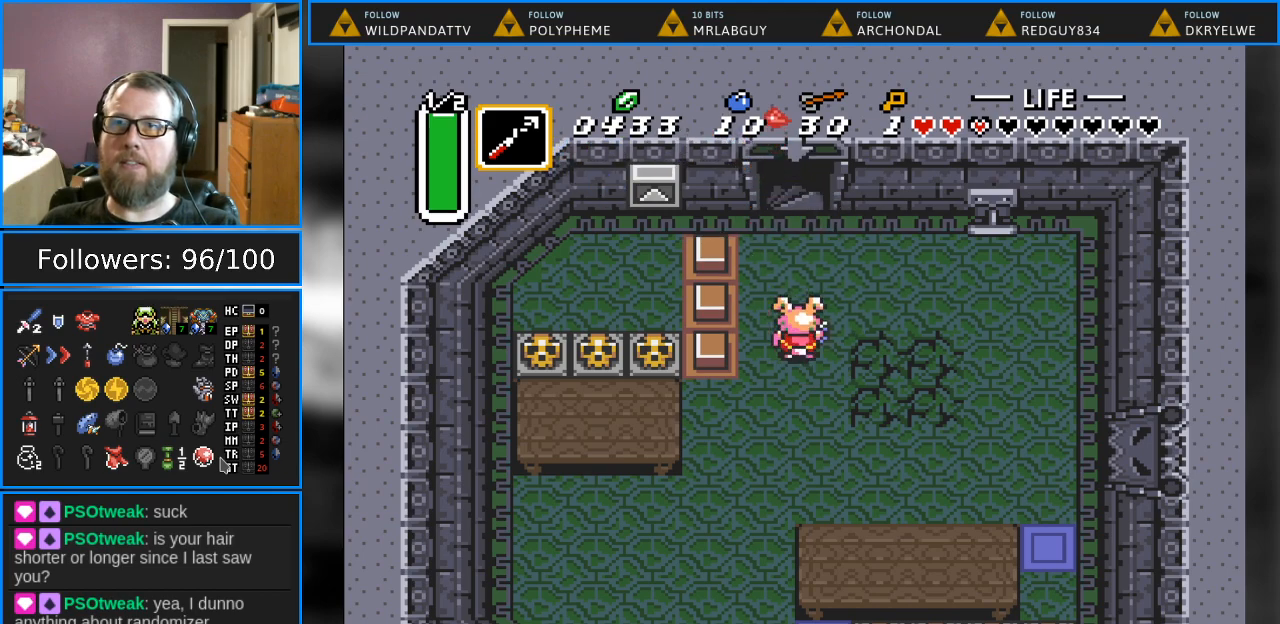
{"buttons": [], "events": [[33, "DPAD_UP", "down"], [150, "DPAD_UP", "up"], [300, "DPAD_UP", "down"], [500, "DPAD_UP", "up"]]}
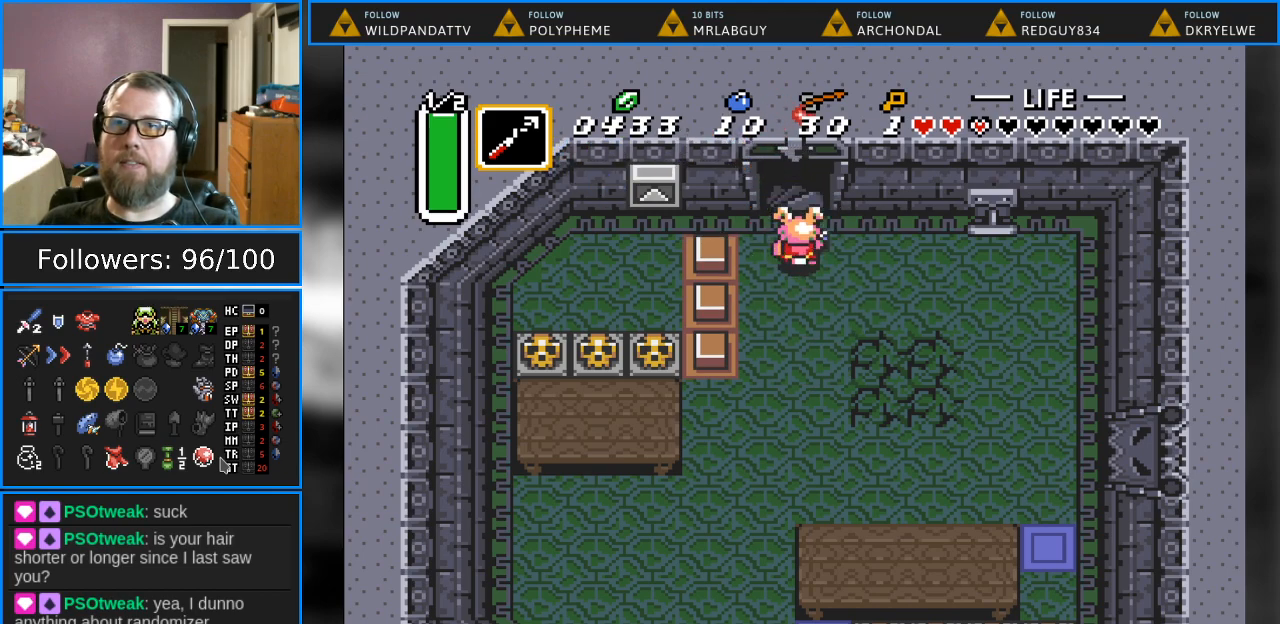
{"buttons": [], "events": []}
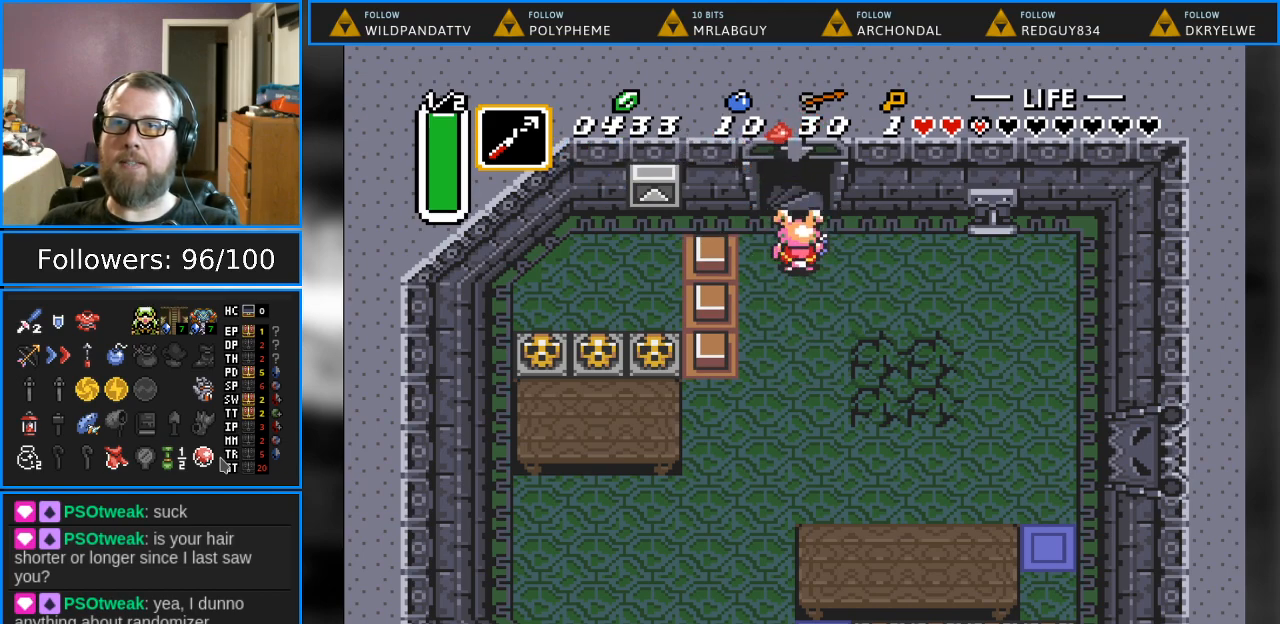
{"buttons": [], "events": []}
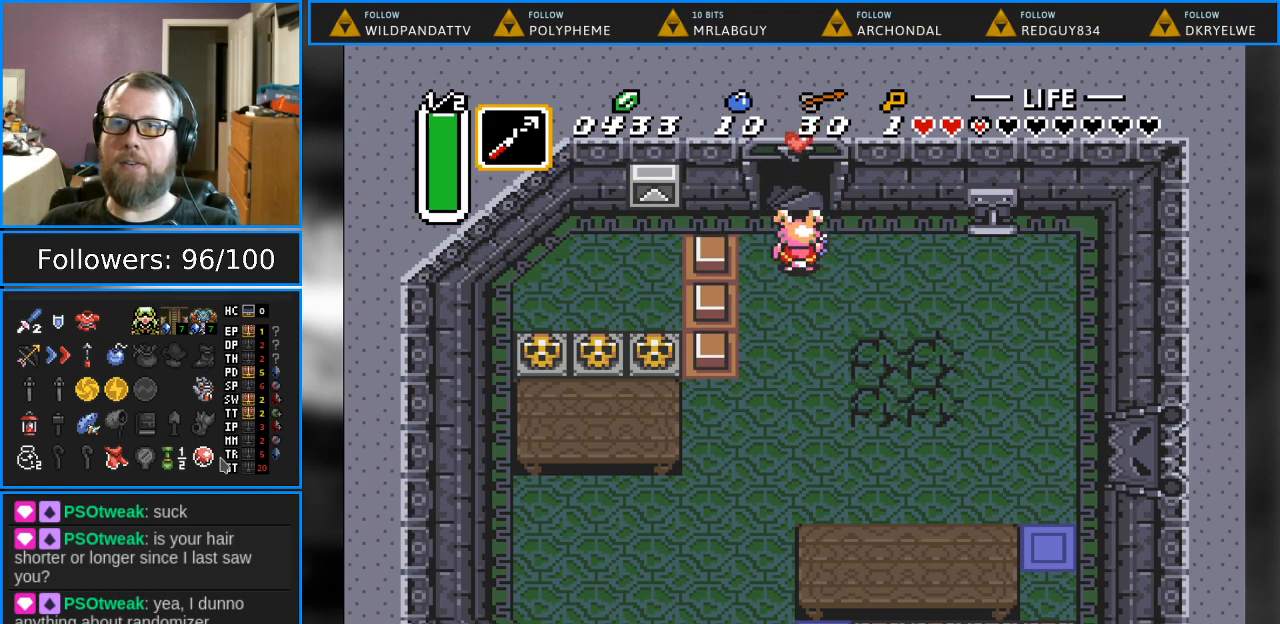
{"buttons": [], "events": [[133, "DPAD_UP", "down"], [500, "DPAD_UP", "up"]]}
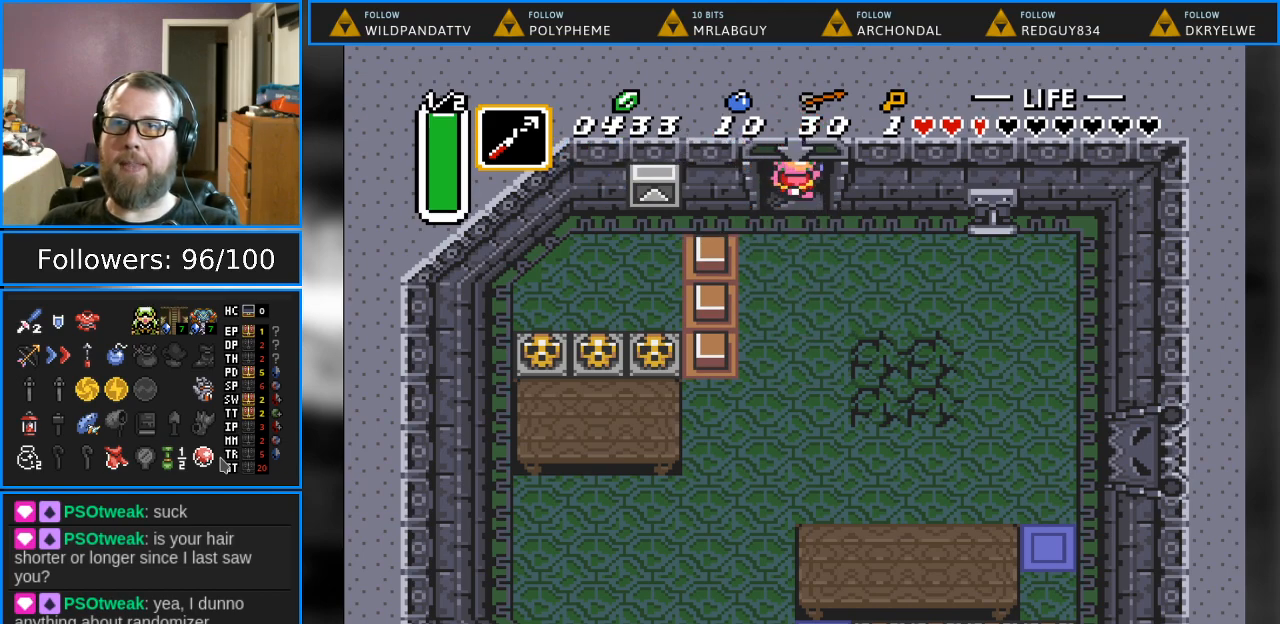
{"buttons": [], "events": []}
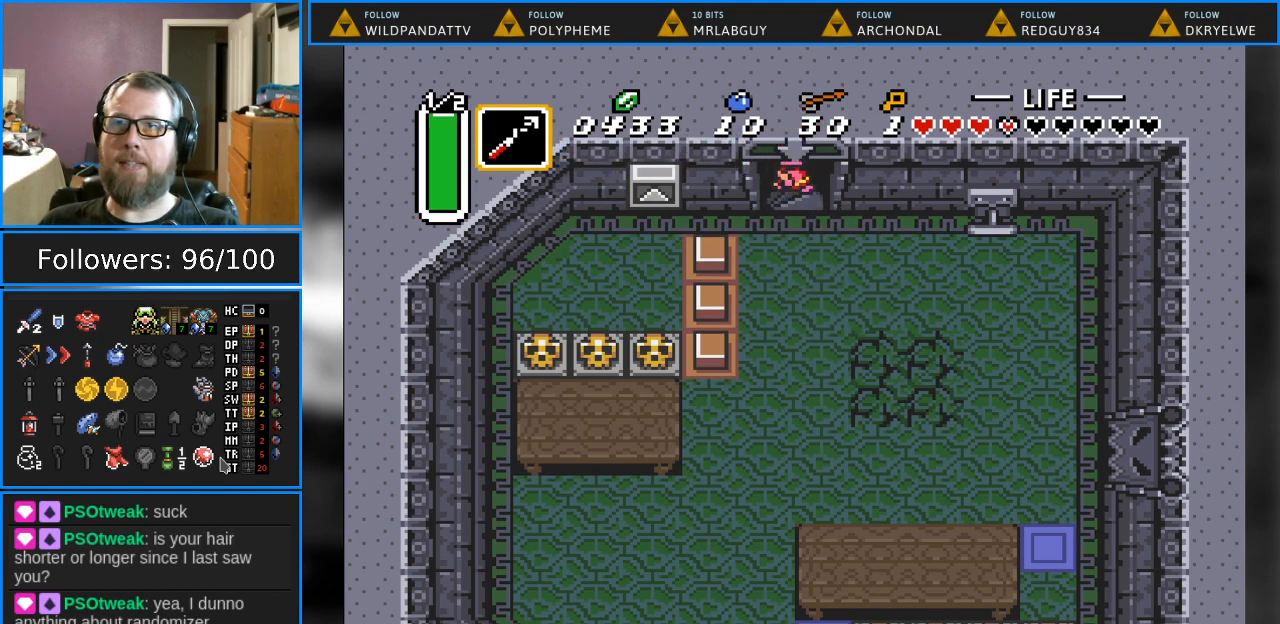
{"buttons": [], "events": []}
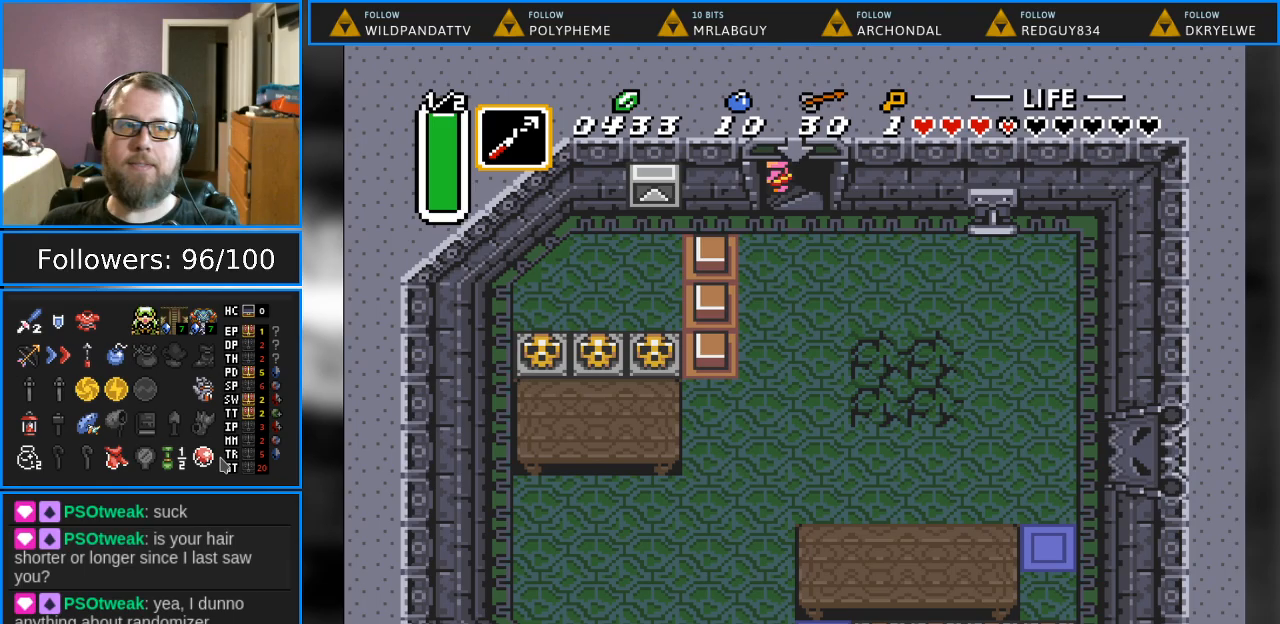
{"buttons": [], "events": []}
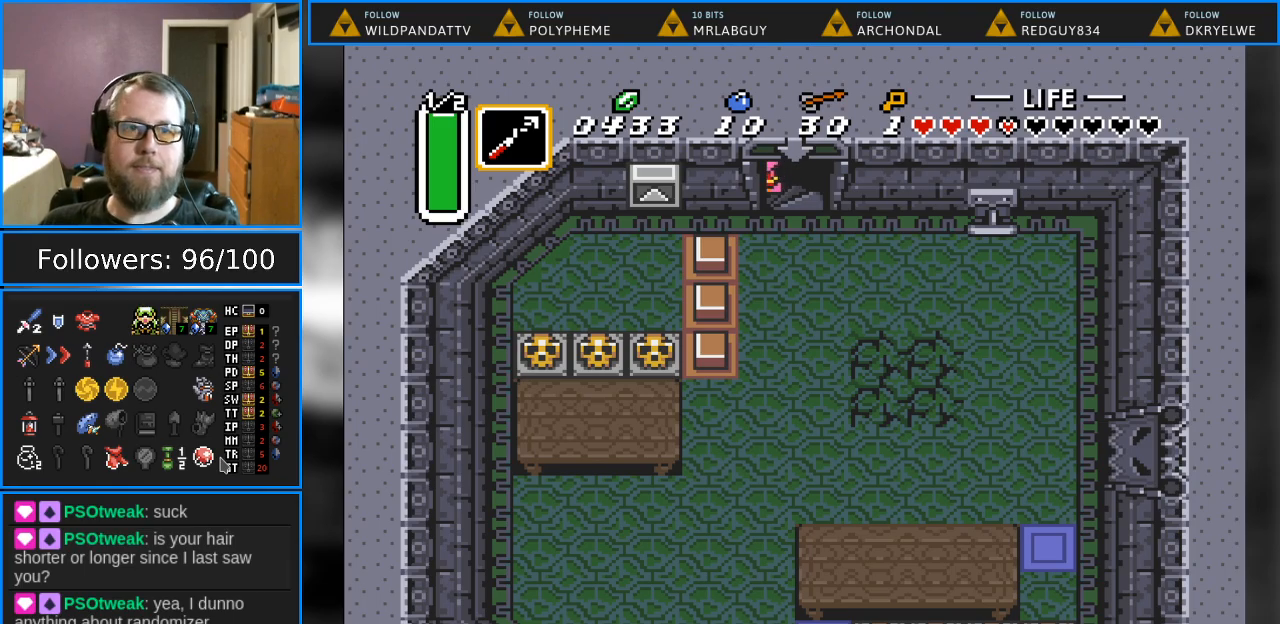
{"buttons": [], "events": []}
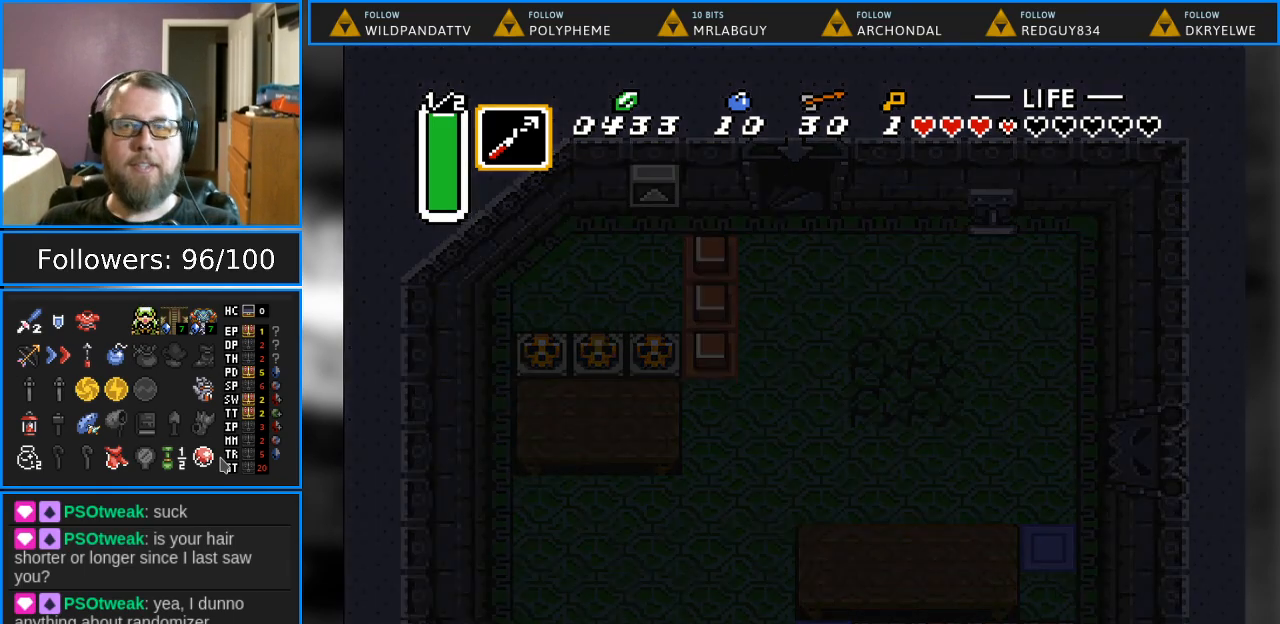
{"buttons": [], "events": []}
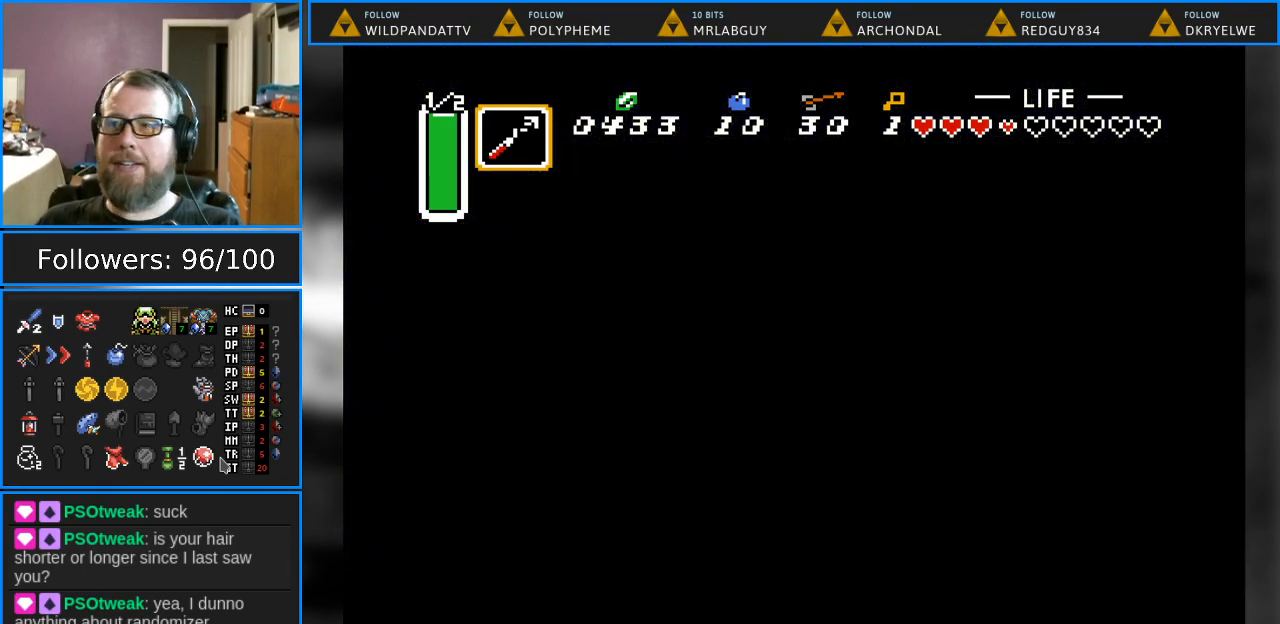
{"buttons": [], "events": []}
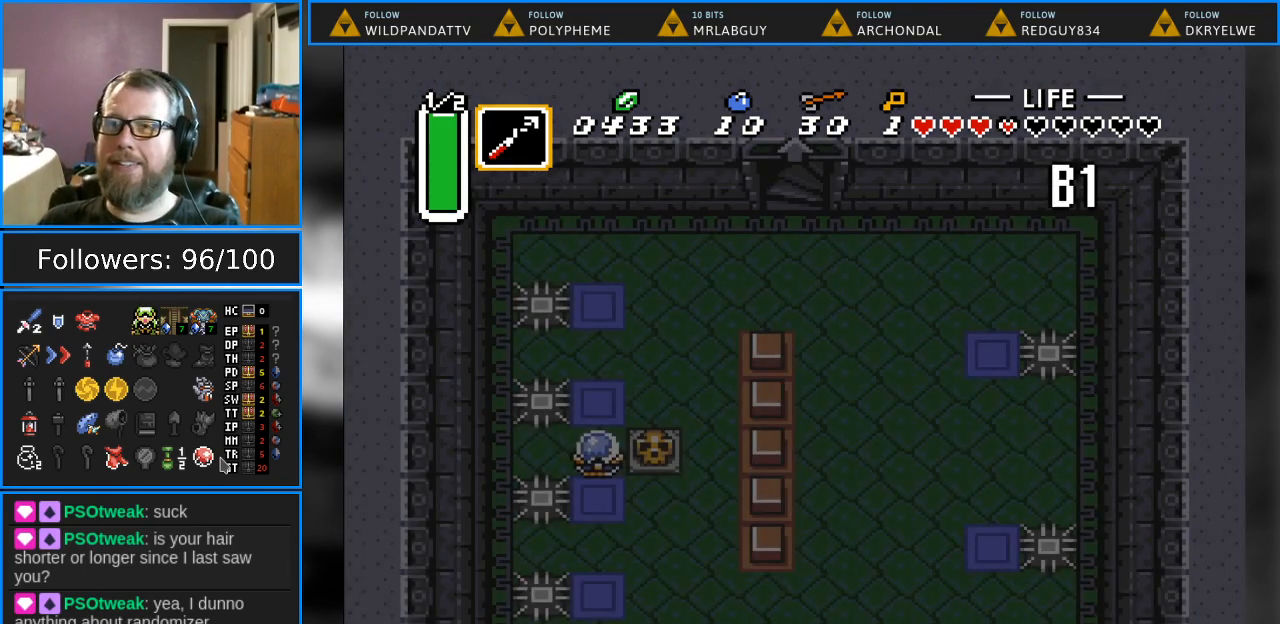
{"buttons": [], "events": []}
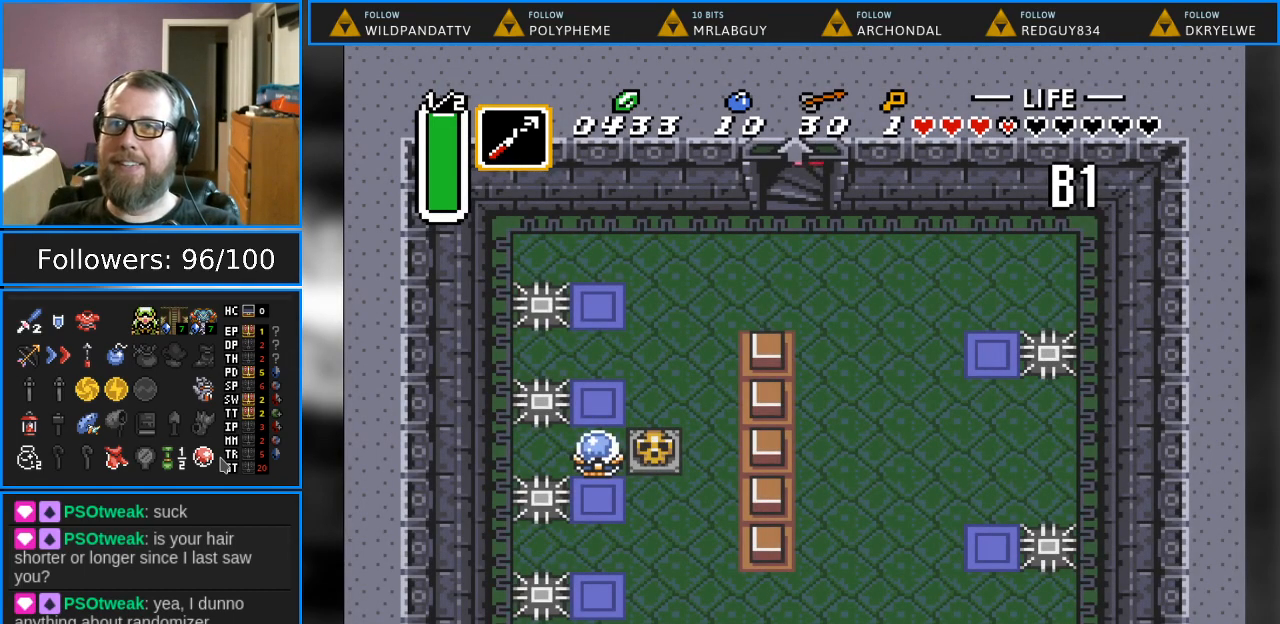
{"buttons": [], "events": []}
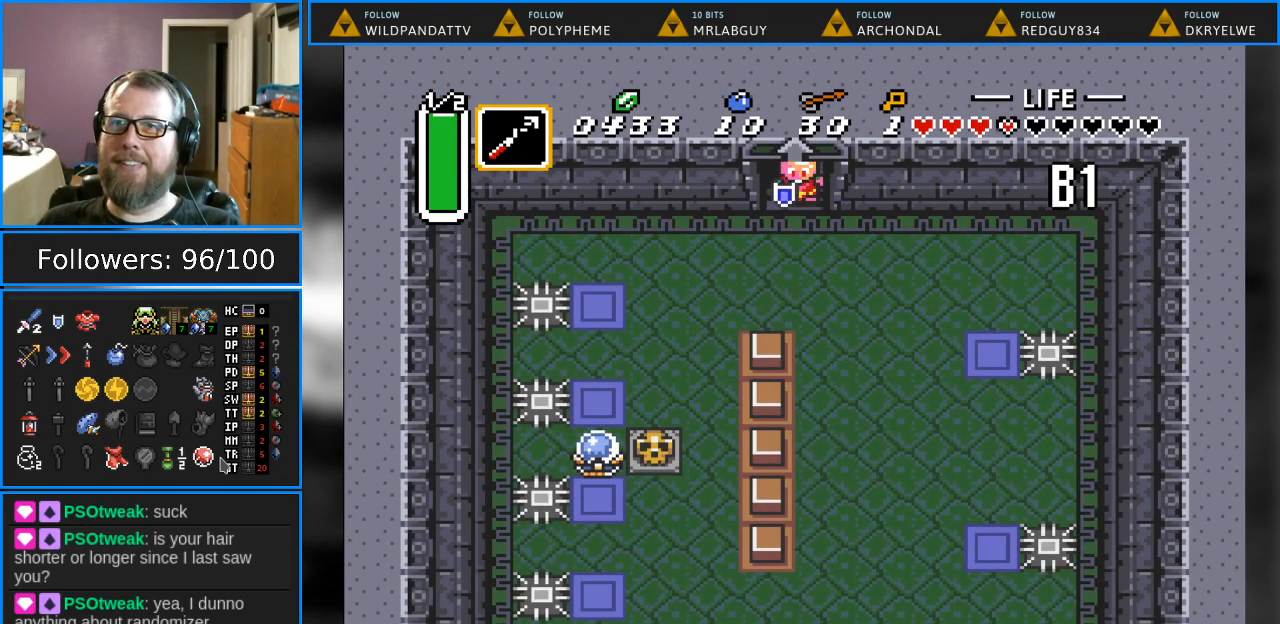
{"buttons": [], "events": []}
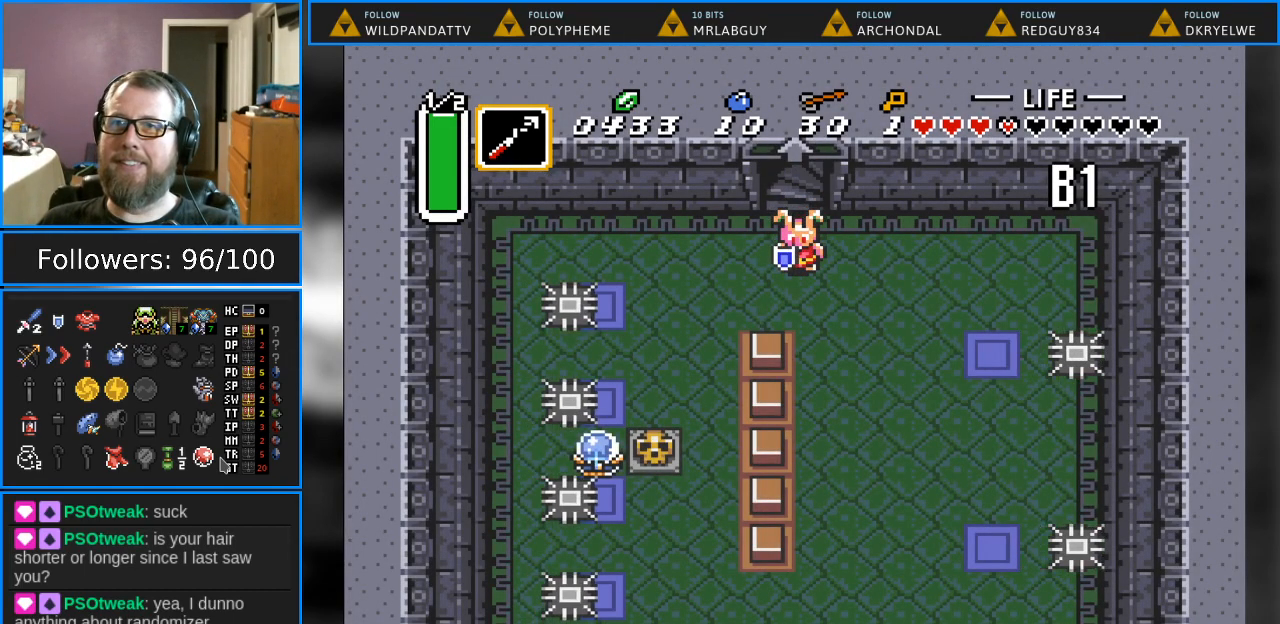
{"buttons": [], "events": []}
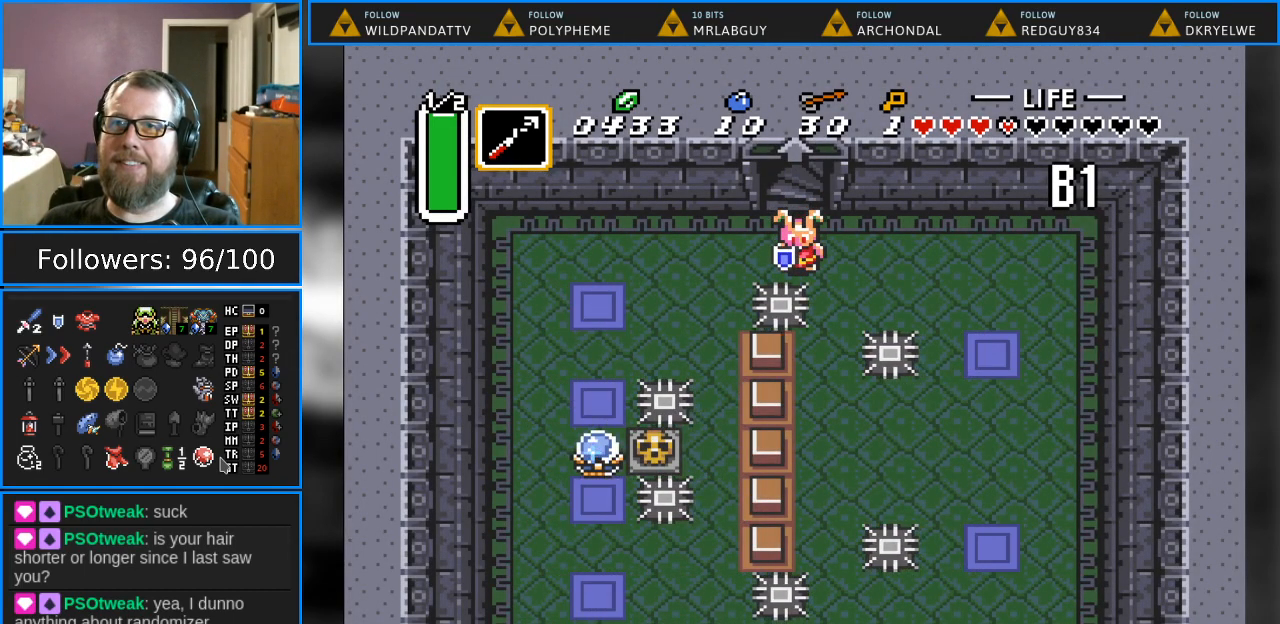
{"buttons": ["DPAD_LEFT"], "events": [[233, "DPAD_LEFT", "down"]]}
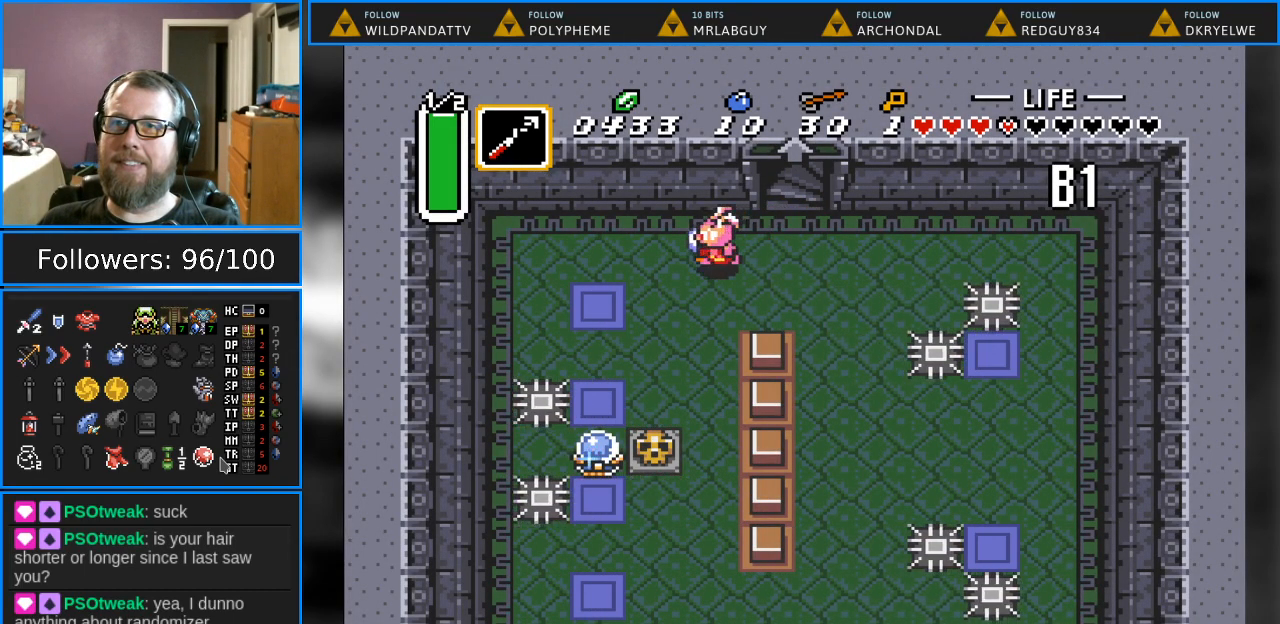
{"buttons": ["DPAD_DOWN", "DPAD_LEFT"], "events": [[17, "DPAD_DOWN", "down"]]}
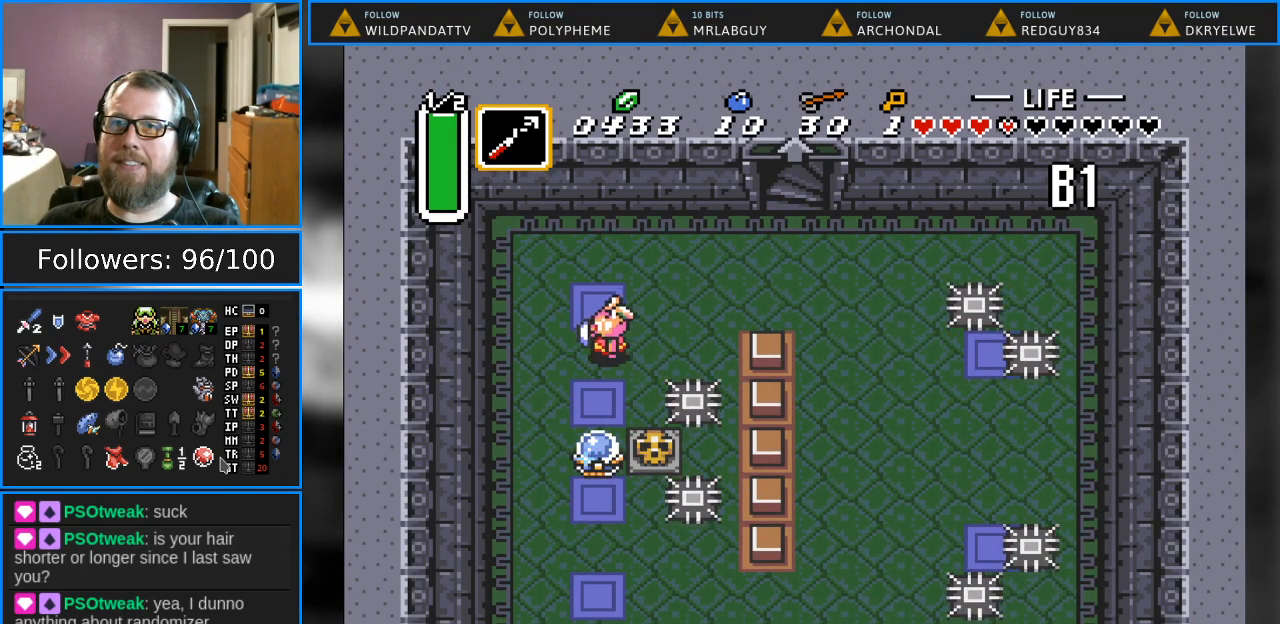
{"buttons": [], "events": [[50, "DPAD_DOWN", "up"], [67, "DPAD_LEFT", "up"], [100, "DPAD_LEFT", "down"], [100, "DPAD_UP", "down"], [150, "DPAD_UP", "up"], [250, "DPAD_LEFT", "up"], [283, "DPAD_UP", "down"], [367, "DPAD_UP", "up"]]}
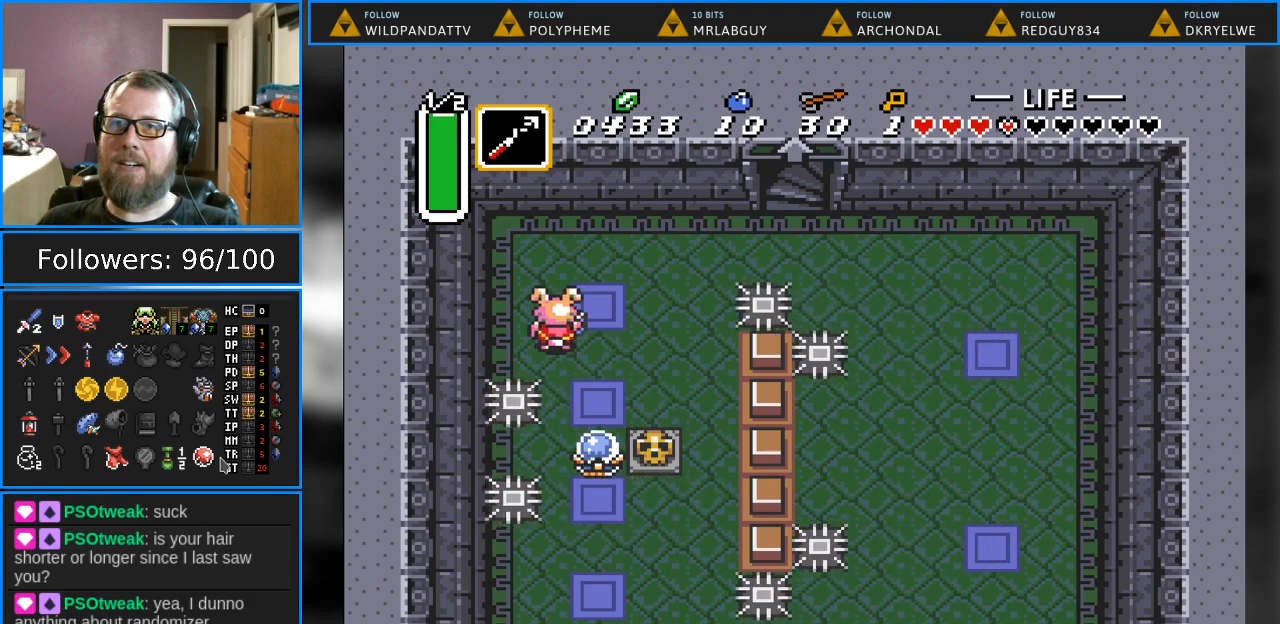
{"buttons": ["DPAD_DOWN"], "events": [[133, "DPAD_LEFT", "down"], [217, "DPAD_DOWN", "down"], [367, "DPAD_LEFT", "up"]]}
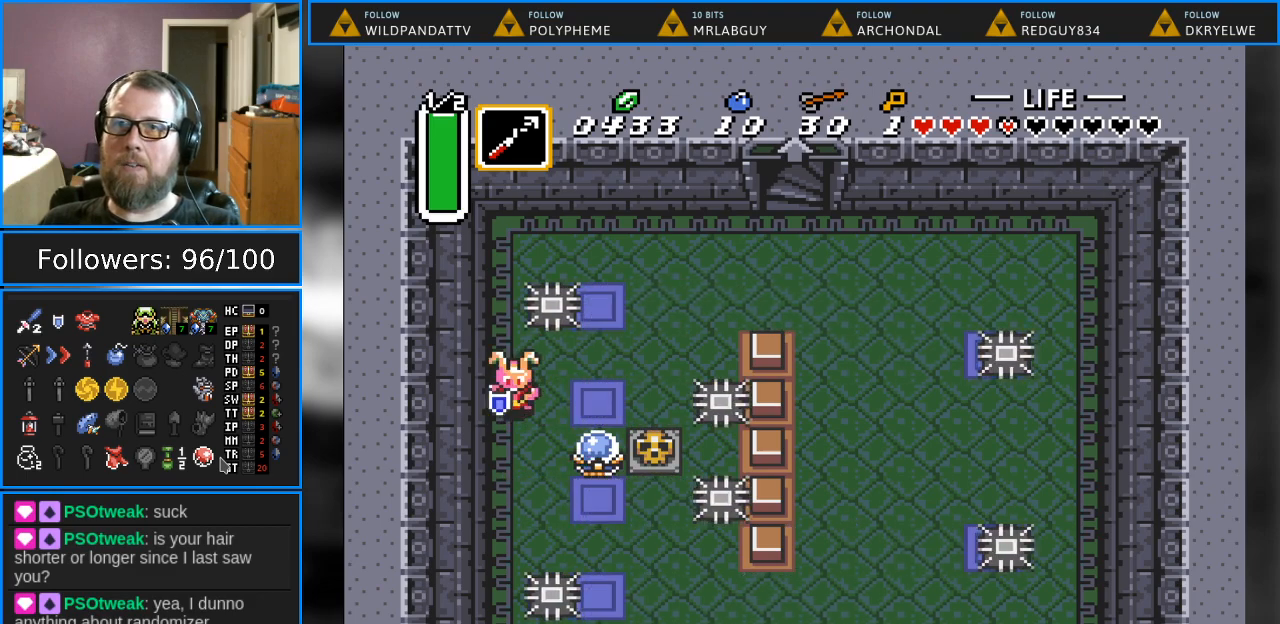
{"buttons": [], "events": [[217, "DPAD_DOWN", "up"]]}
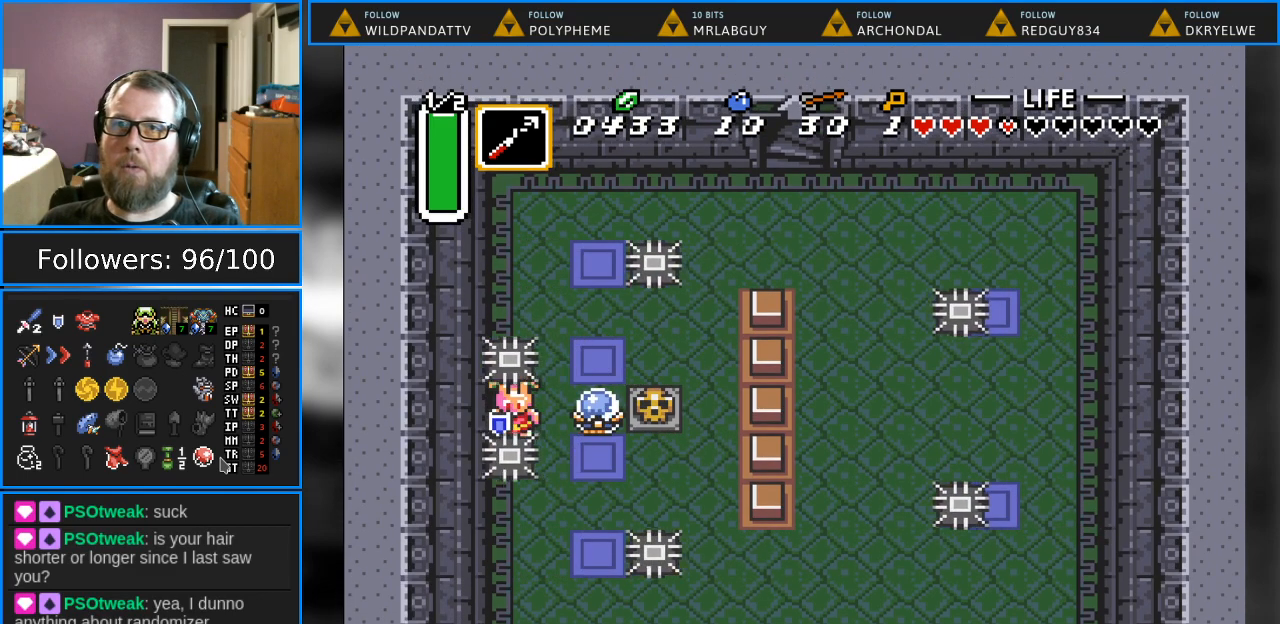
{"buttons": ["DPAD_DOWN"], "events": [[300, "DPAD_DOWN", "down"]]}
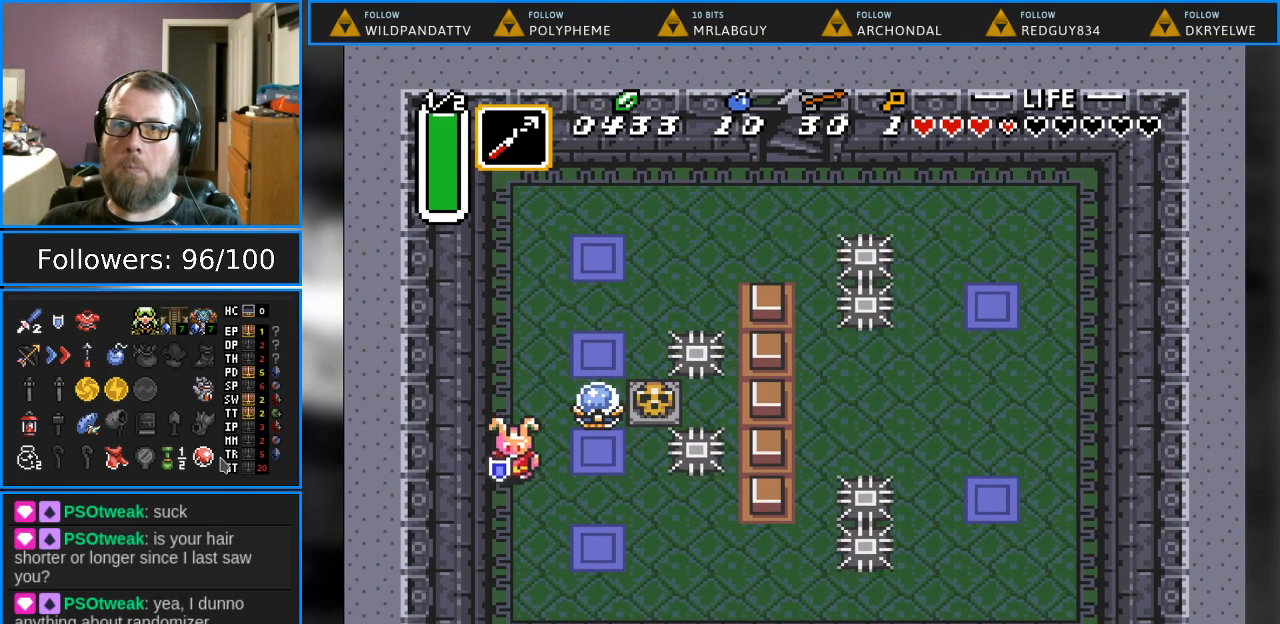
{"buttons": ["DPAD_DOWN", "DPAD_RIGHT"], "events": [[317, "DPAD_RIGHT", "down"]]}
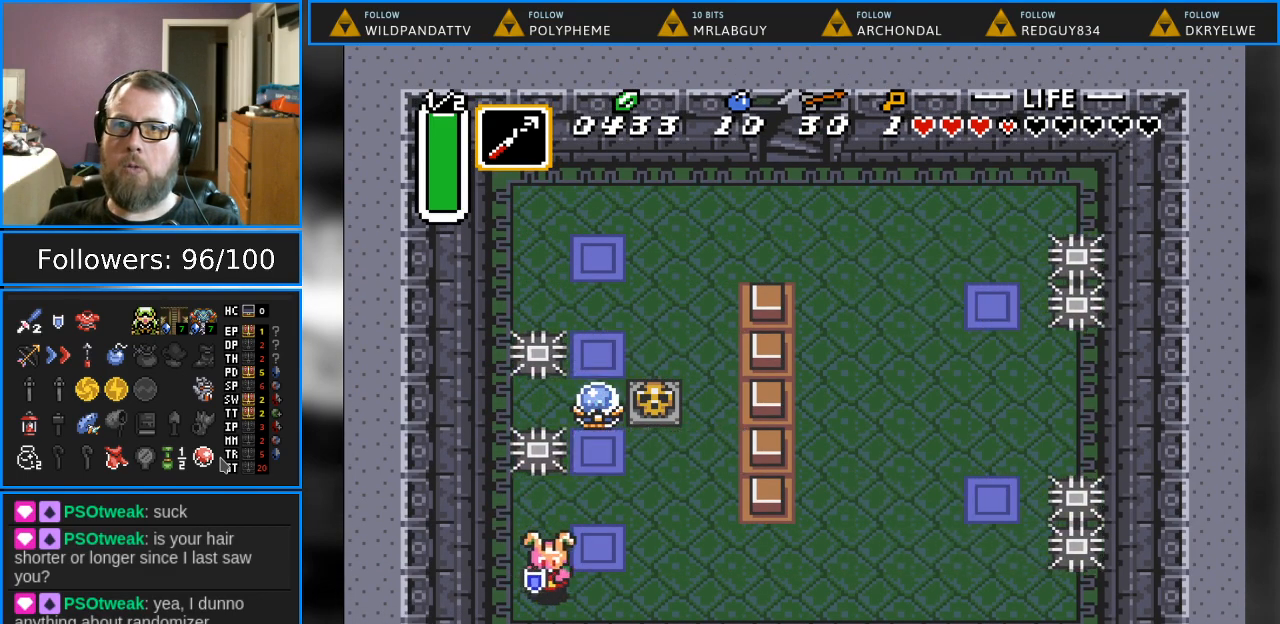
{"buttons": ["DPAD_DOWN", "DPAD_RIGHT"], "events": []}
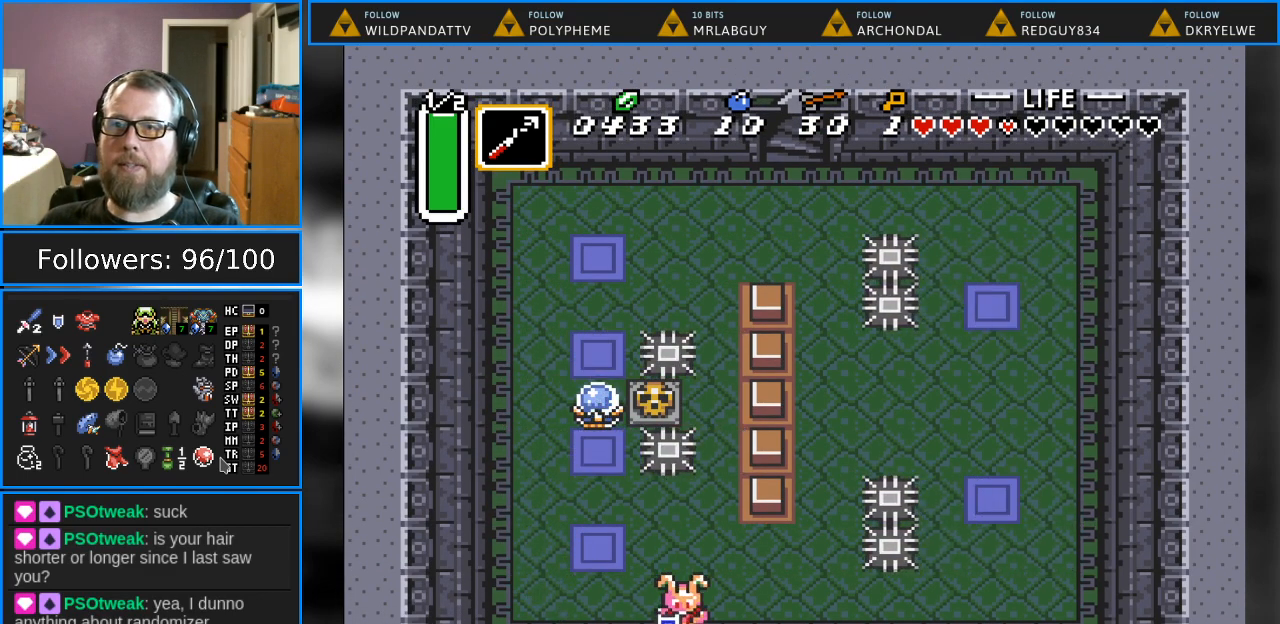
{"buttons": ["DPAD_DOWN"], "events": [[350, "DPAD_RIGHT", "up"]]}
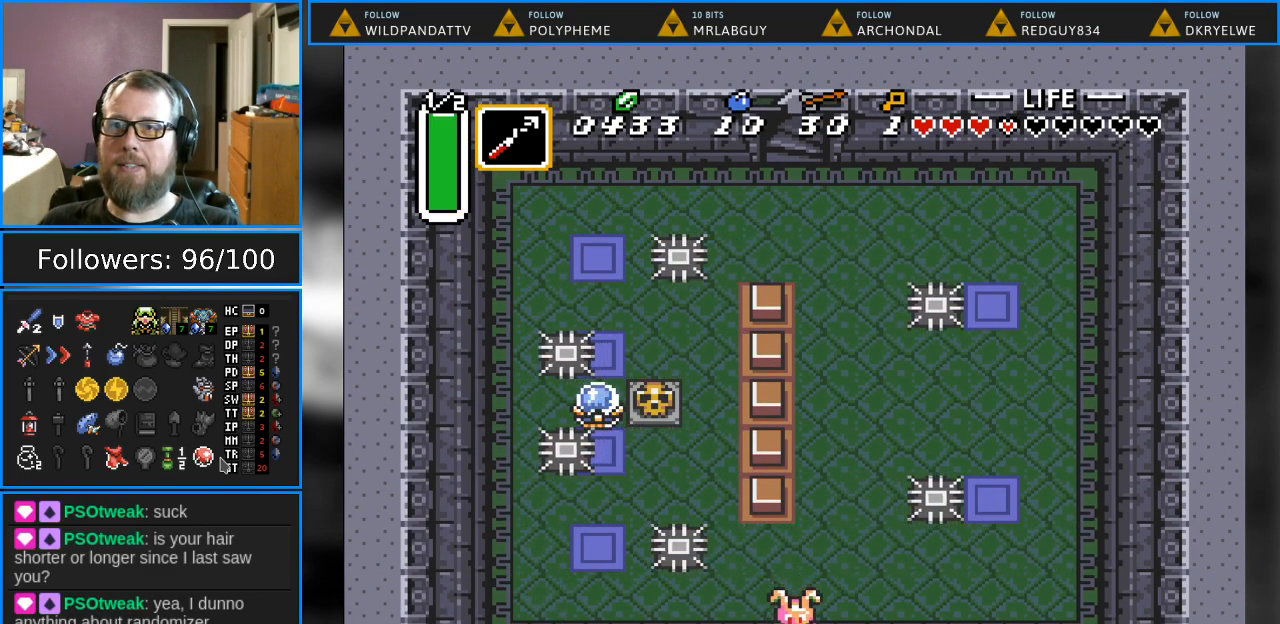
{"buttons": ["DPAD_DOWN"], "events": []}
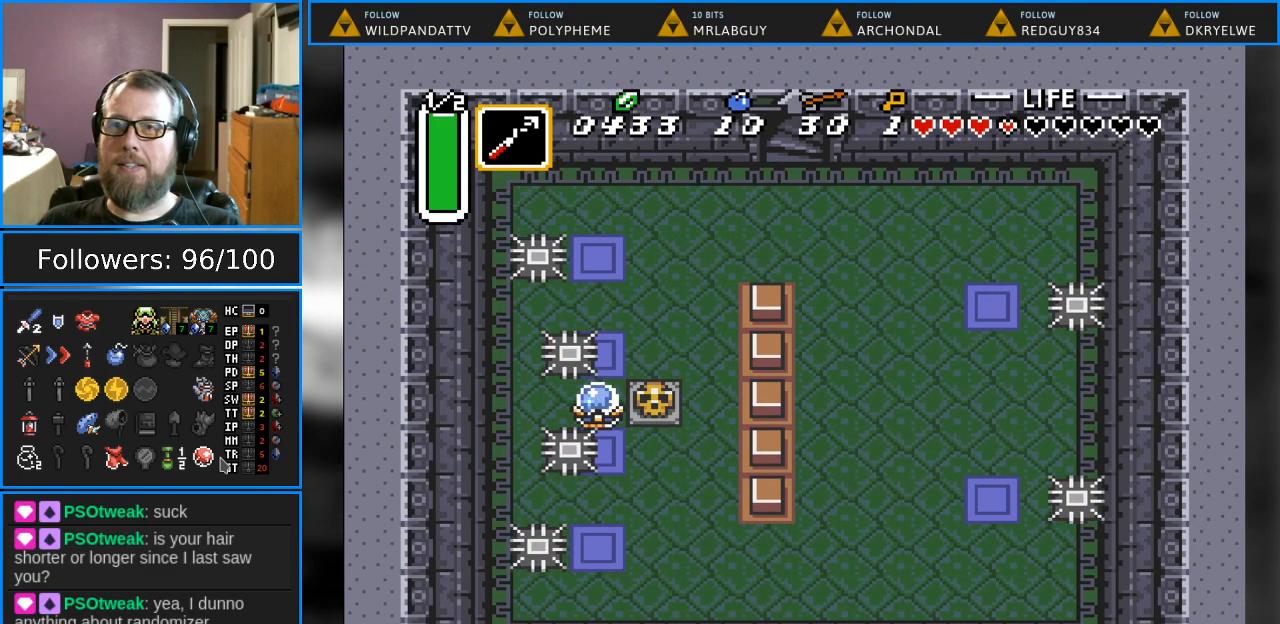
{"buttons": [], "events": [[467, "DPAD_DOWN", "up"]]}
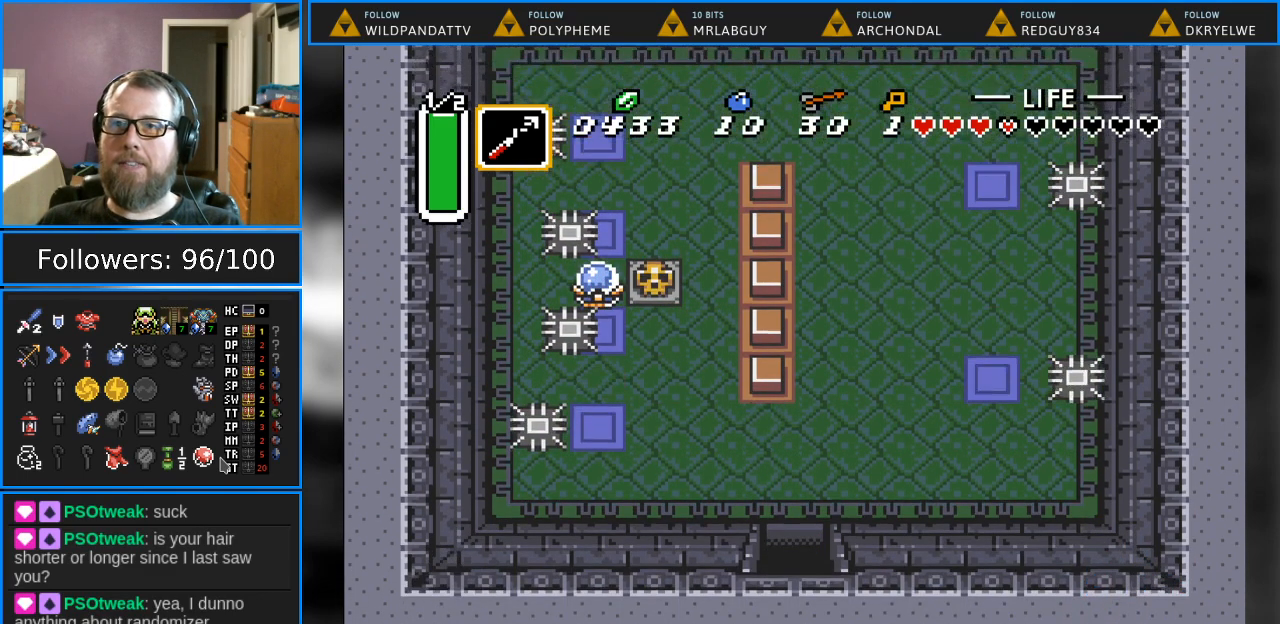
{"buttons": [], "events": []}
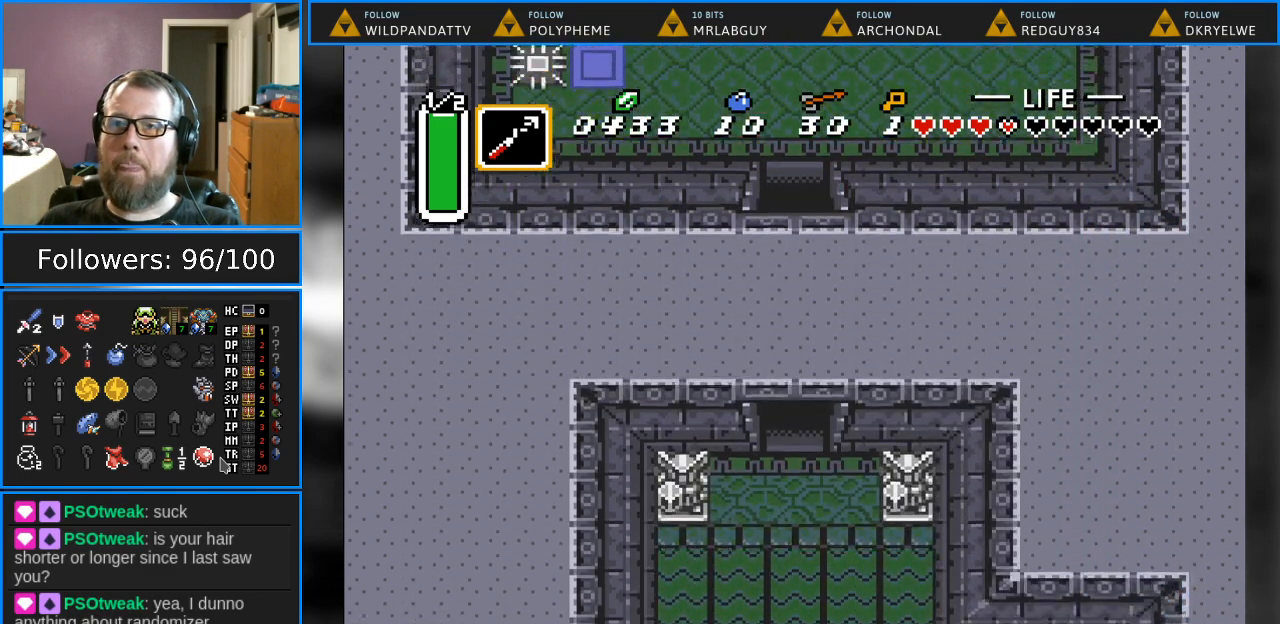
{"buttons": [], "events": []}